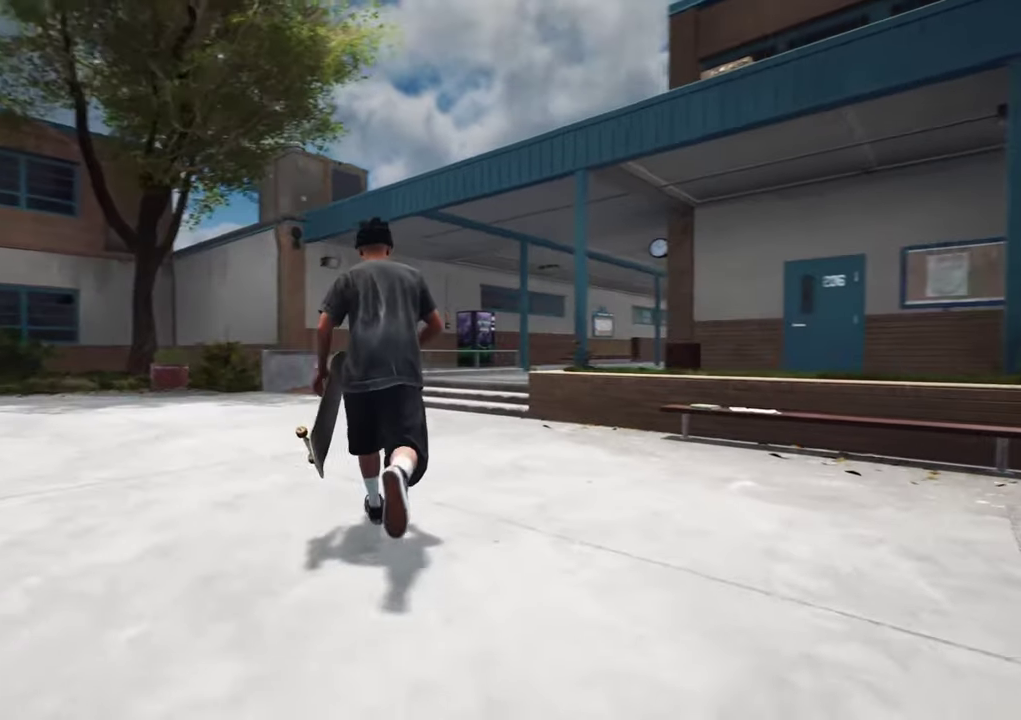
Gameplay with a controller (Xbox layout); each line is a JSON object with the inputs held at the frame after it (dt_ms = milliseconds from this image to that frame). "events" lists button and stick changes between this image and that frame as [ms after this image, input, new state], when the widget could be followed in between. This overlay highlights the sticks when they move; stick clicks (L3 R3) are not distinguishable. Not read: L3 R3.
{"dt_ms": 500, "buttons": [], "left_stick": "up-left", "right_stick": "right", "events": []}
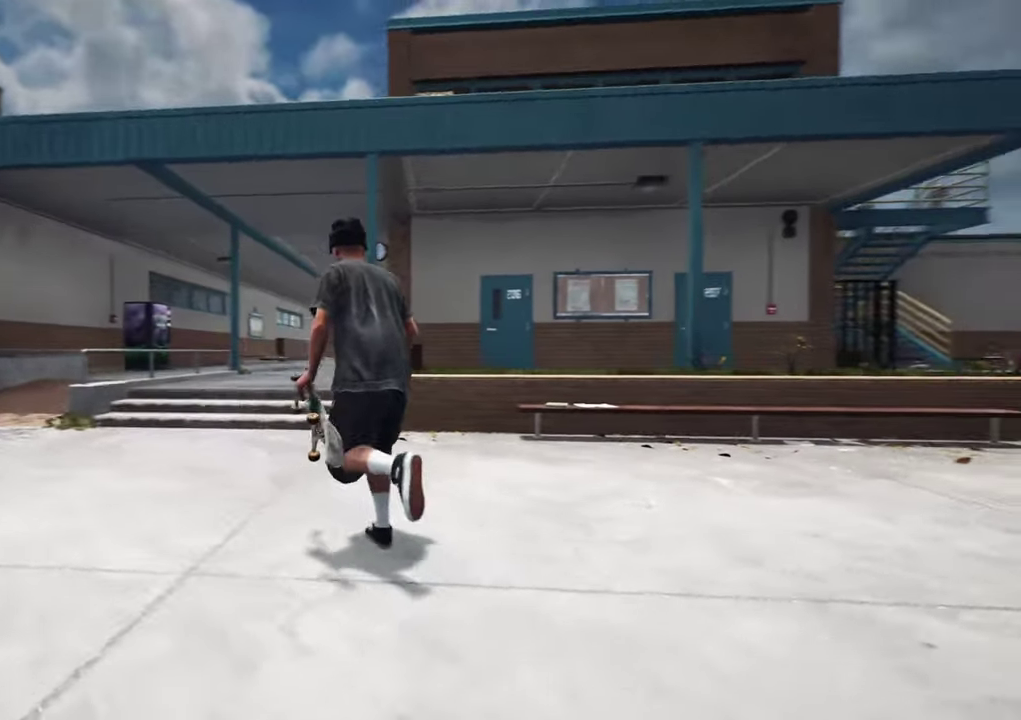
{"dt_ms": 700, "buttons": [], "left_stick": "left", "right_stick": "up-right"}
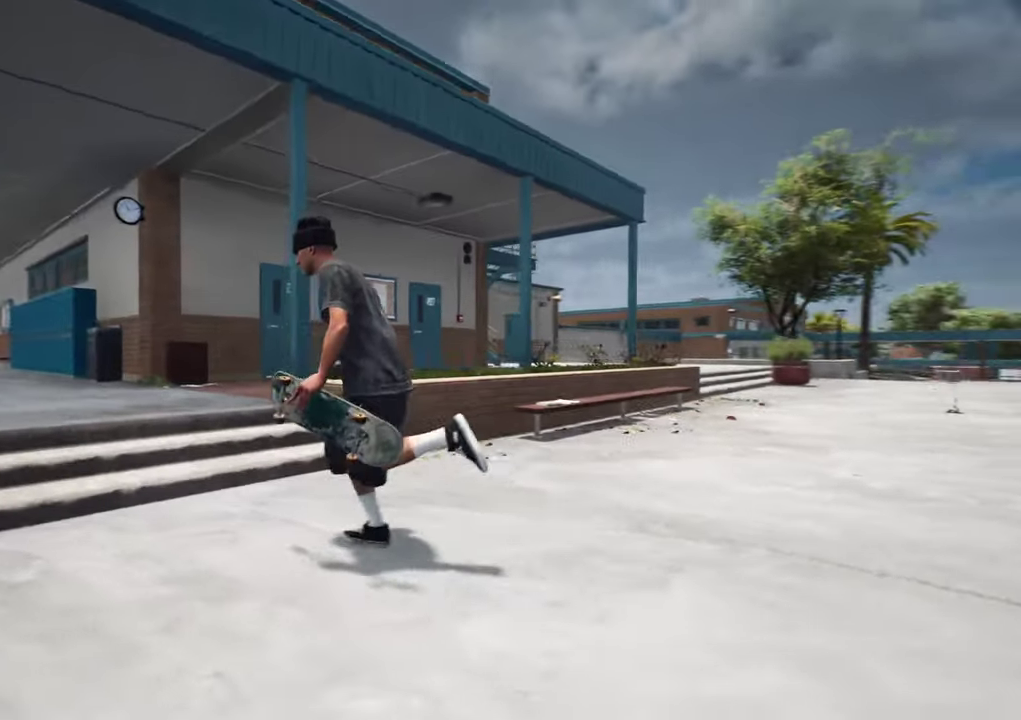
{"dt_ms": 300, "buttons": [], "left_stick": "up-left", "right_stick": "up-right"}
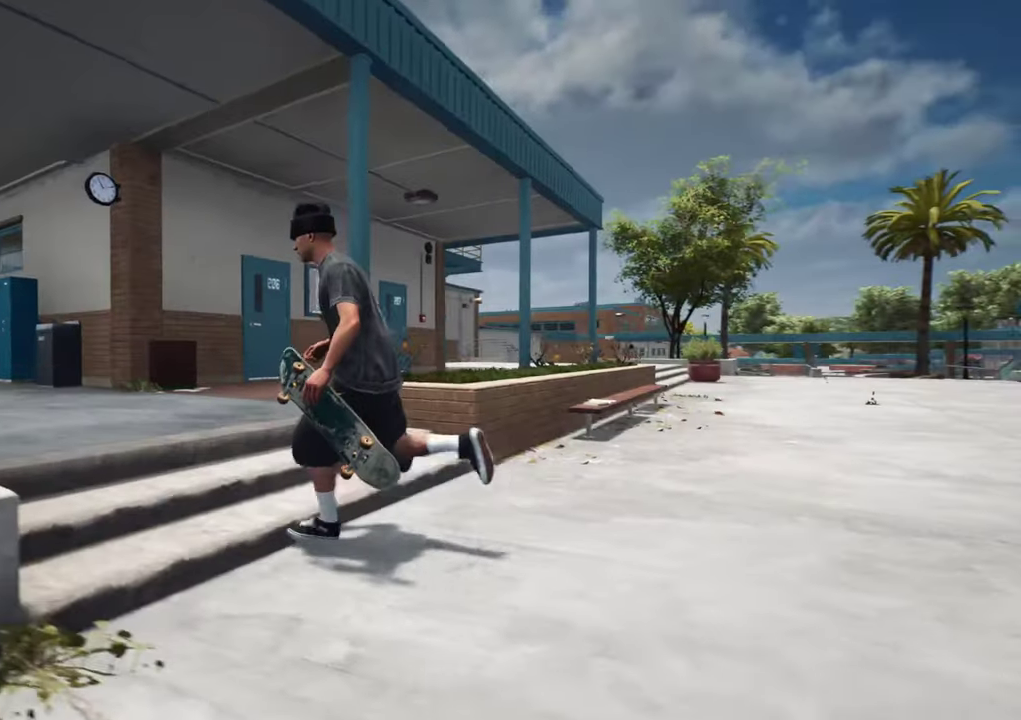
{"dt_ms": 400, "buttons": [], "left_stick": "up-left", "right_stick": "right", "events": [[33, "right_stick", "right"]]}
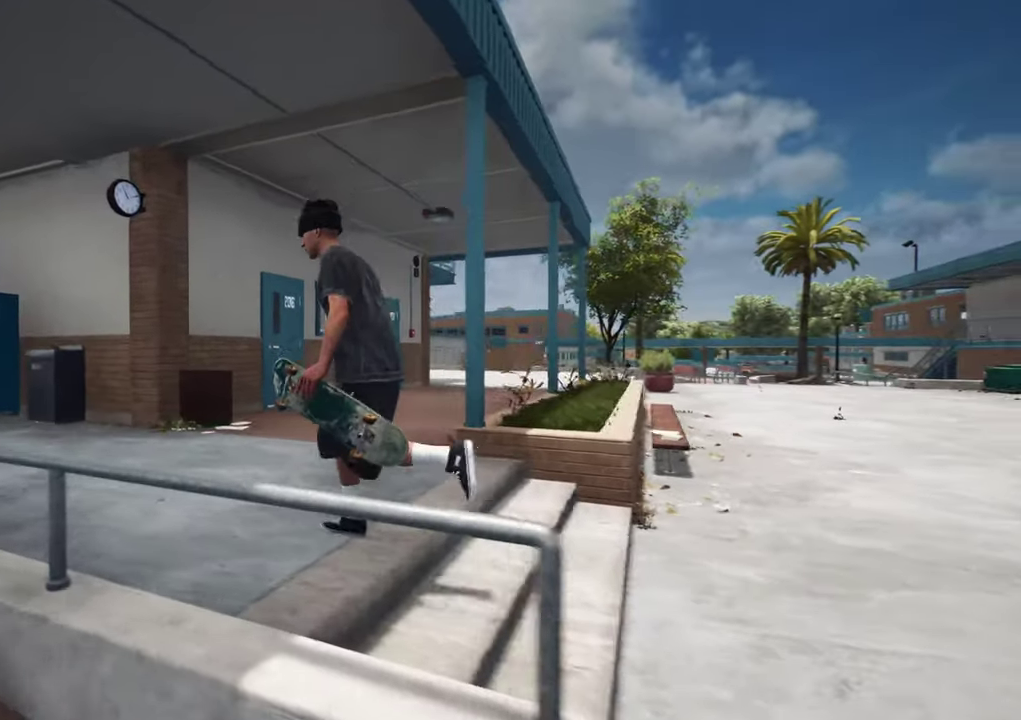
{"dt_ms": 600, "buttons": [], "left_stick": "down-right", "right_stick": "center", "events": [[133, "right_stick", "down-right"], [333, "left_stick", "center"], [383, "right_stick", "right"], [433, "right_stick", "center"], [550, "left_stick", "down"], [600, "left_stick", "down-right"]]}